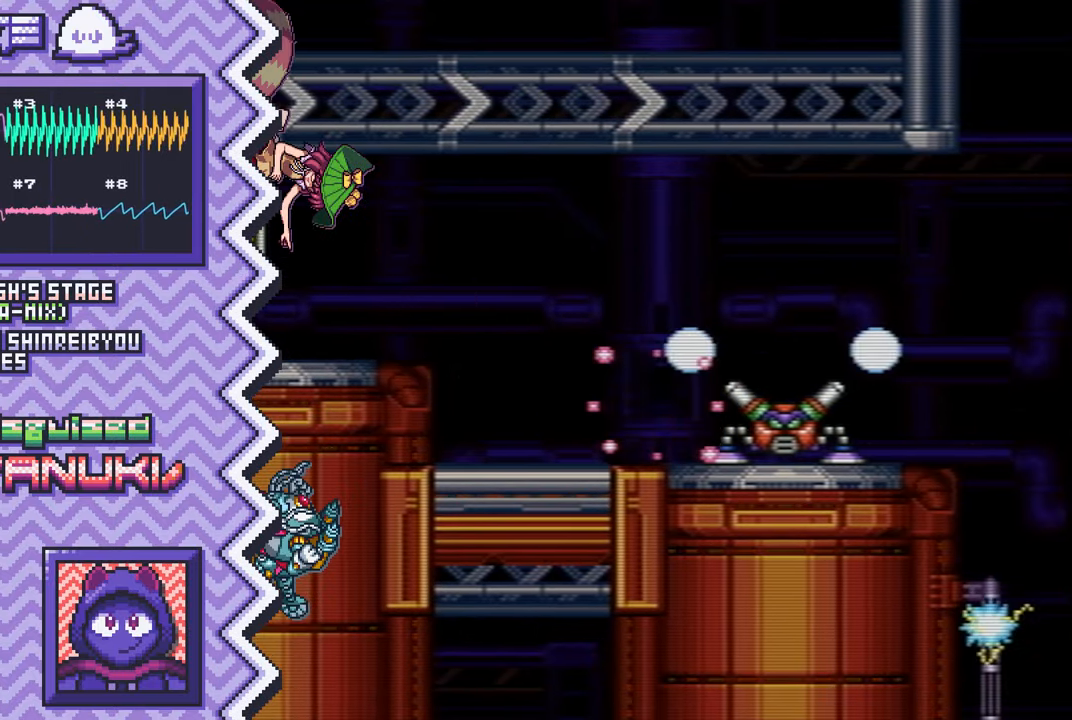
Gameplay with a controller (Nintendo layout); each line is a JSON object with the inputs held at the frame after it. "events" lists button and stick changes between this image and that frame as [ms after this image, input, new state], when the widget could be followed in between. Not read: L1 L3 R1 R3.
{"buttons": [], "events": [[50, "A", "down"], [167, "A", "up"], [283, "B", "down"], [417, "B", "up"]]}
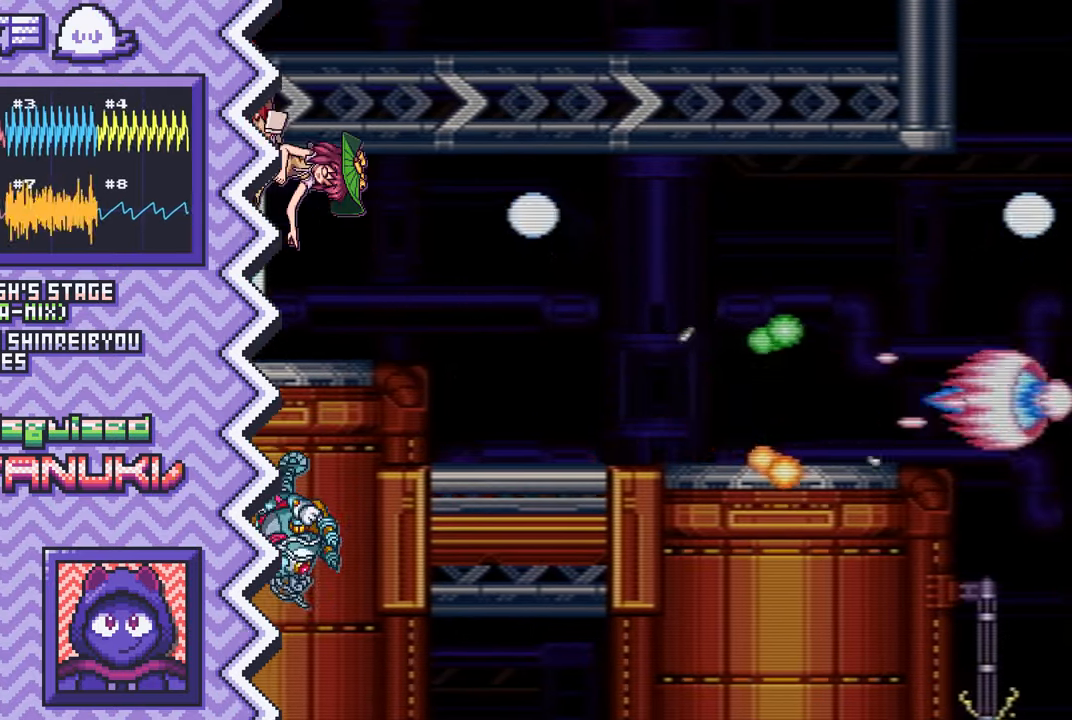
{"buttons": ["A"], "events": [[34, "Y", "down"], [151, "Y", "up"], [267, "X", "down"], [384, "X", "up"], [501, "A", "down"]]}
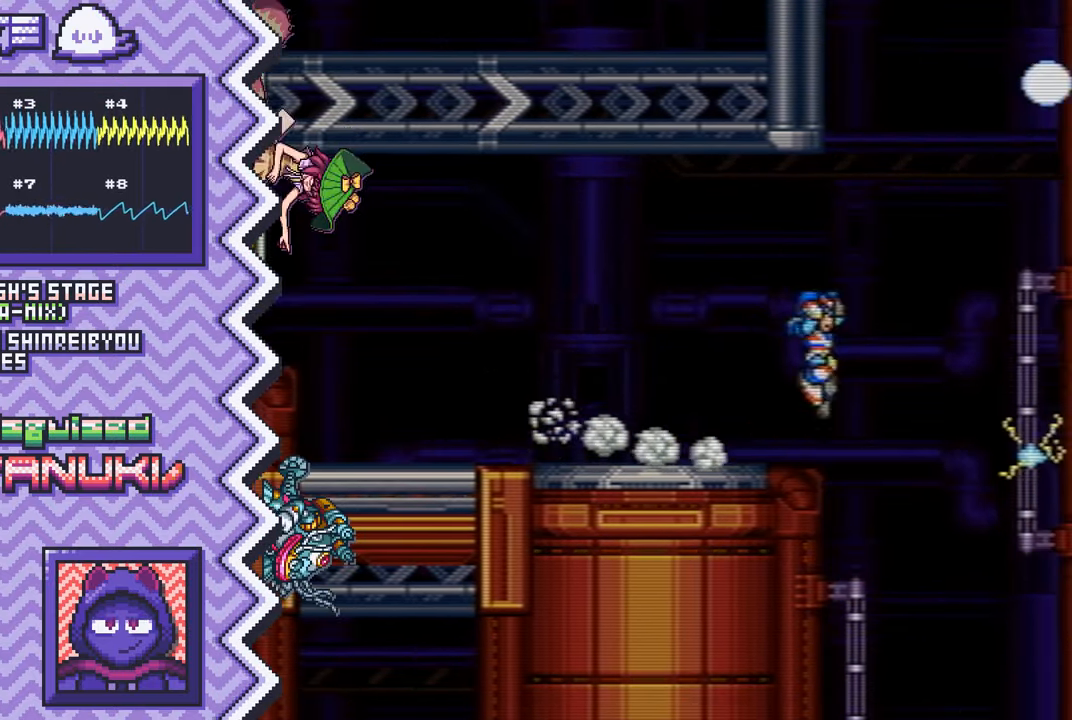
{"buttons": ["Y"], "events": [[133, "A", "up"], [250, "B", "down"], [367, "B", "up"], [484, "Y", "down"]]}
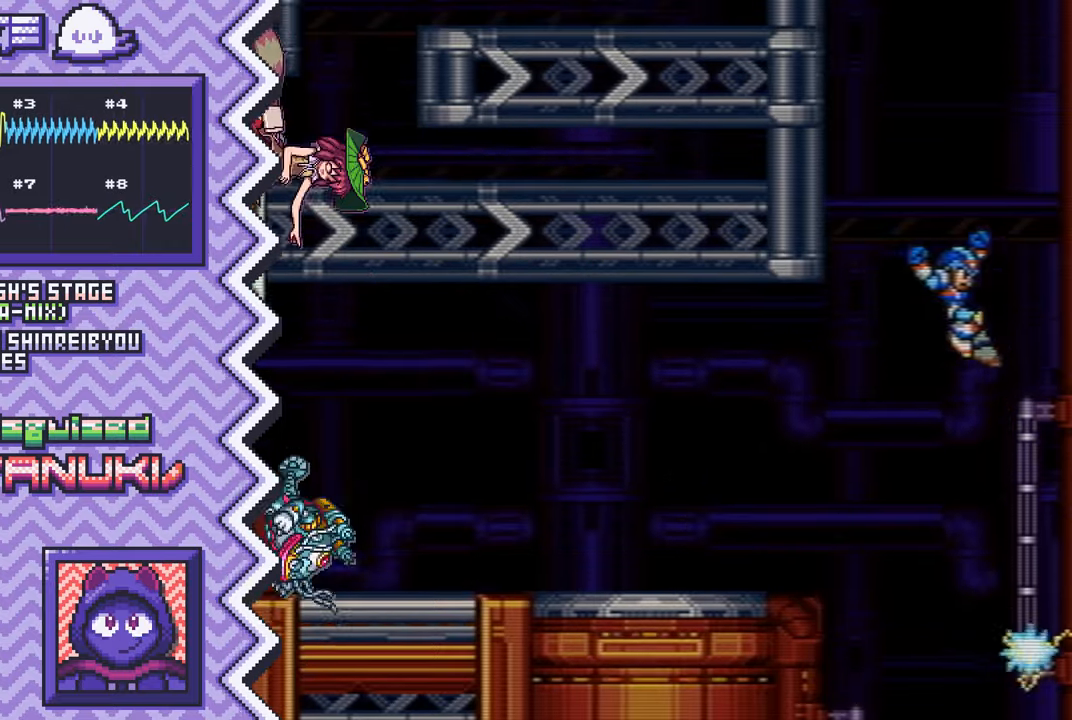
{"buttons": ["A"], "events": [[100, "Y", "up"], [233, "X", "down"], [350, "X", "up"], [467, "A", "down"]]}
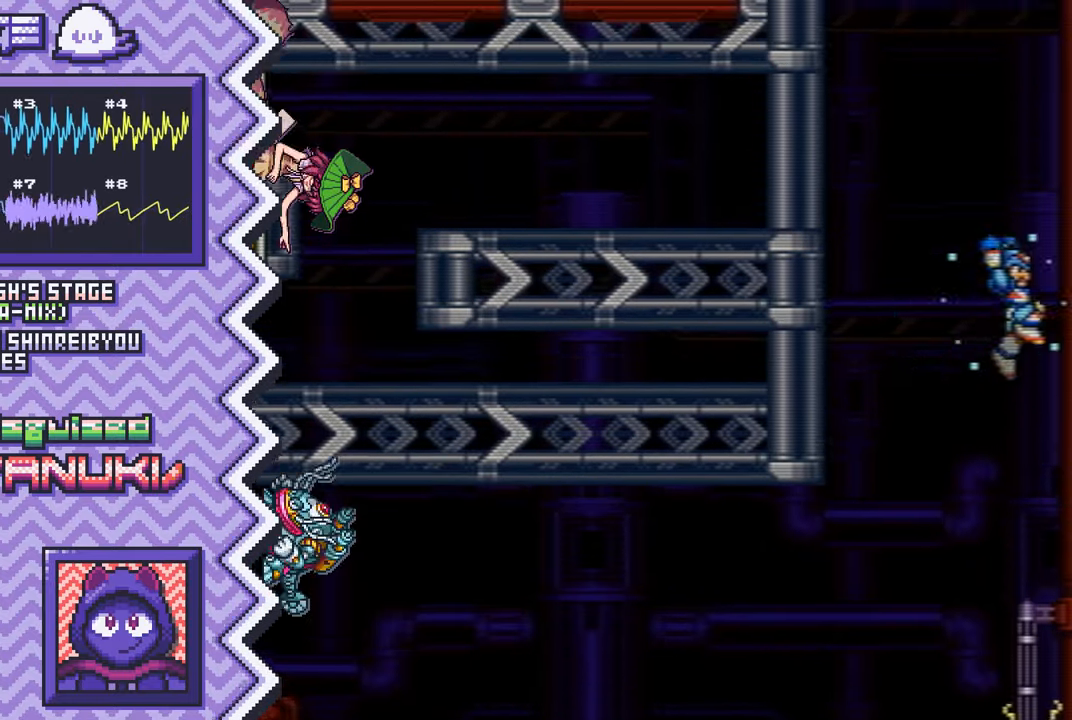
{"buttons": ["Y"], "events": [[84, "A", "up"], [200, "B", "down"], [334, "B", "up"], [451, "Y", "down"]]}
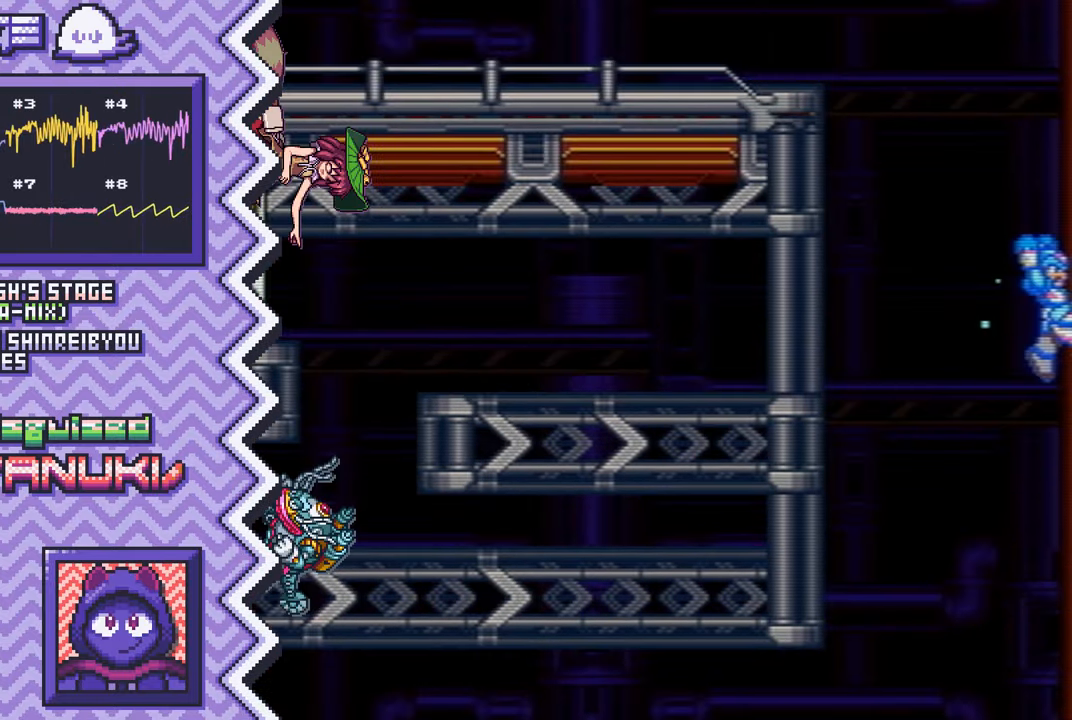
{"buttons": ["A"], "events": [[66, "Y", "up"], [183, "X", "down"], [300, "X", "up"], [433, "A", "down"]]}
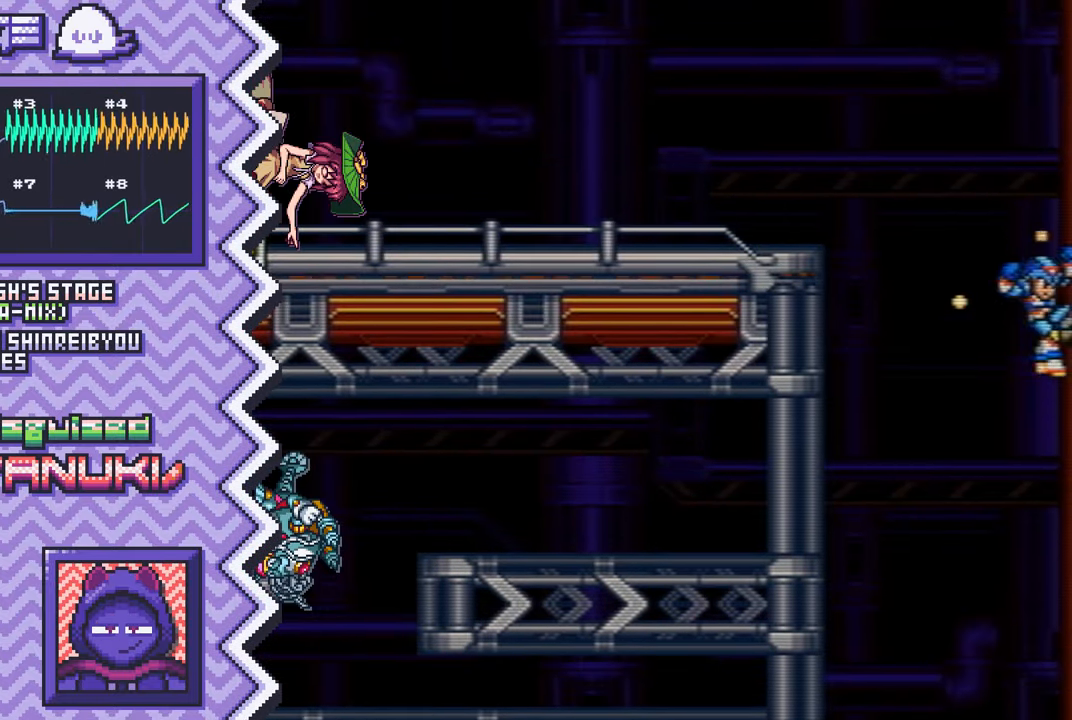
{"buttons": ["Y"], "events": [[50, "A", "up"], [167, "B", "down"], [284, "B", "up"], [401, "Y", "down"]]}
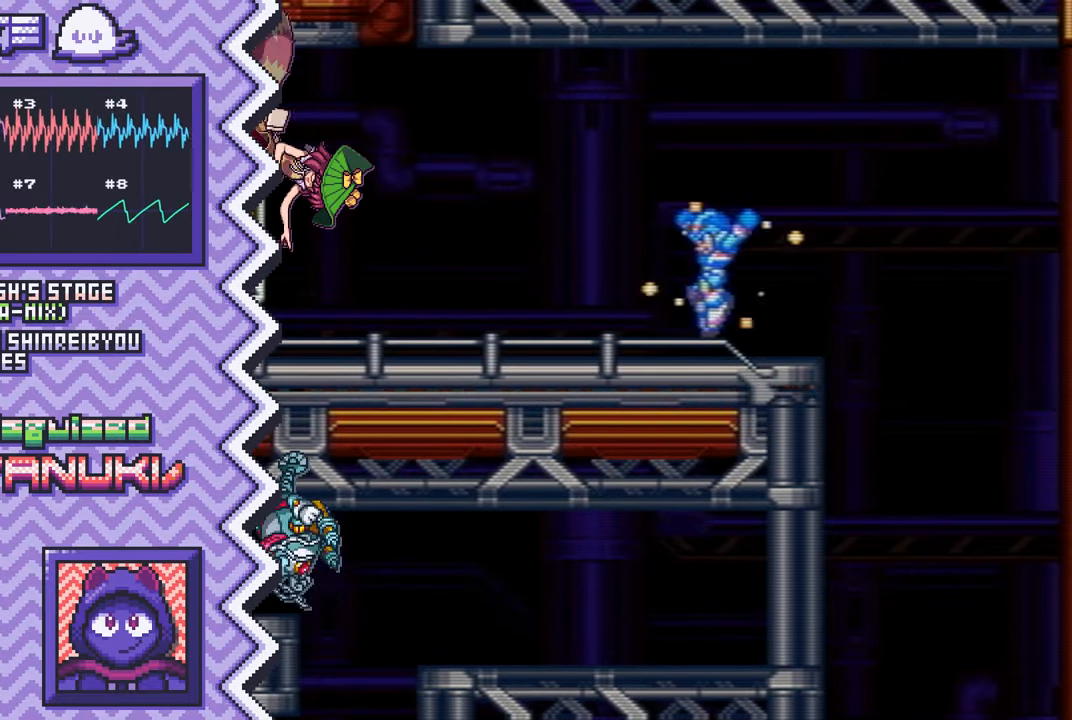
{"buttons": [], "events": [[33, "Y", "up"], [150, "X", "down"], [267, "X", "up"], [383, "A", "down"], [500, "A", "up"]]}
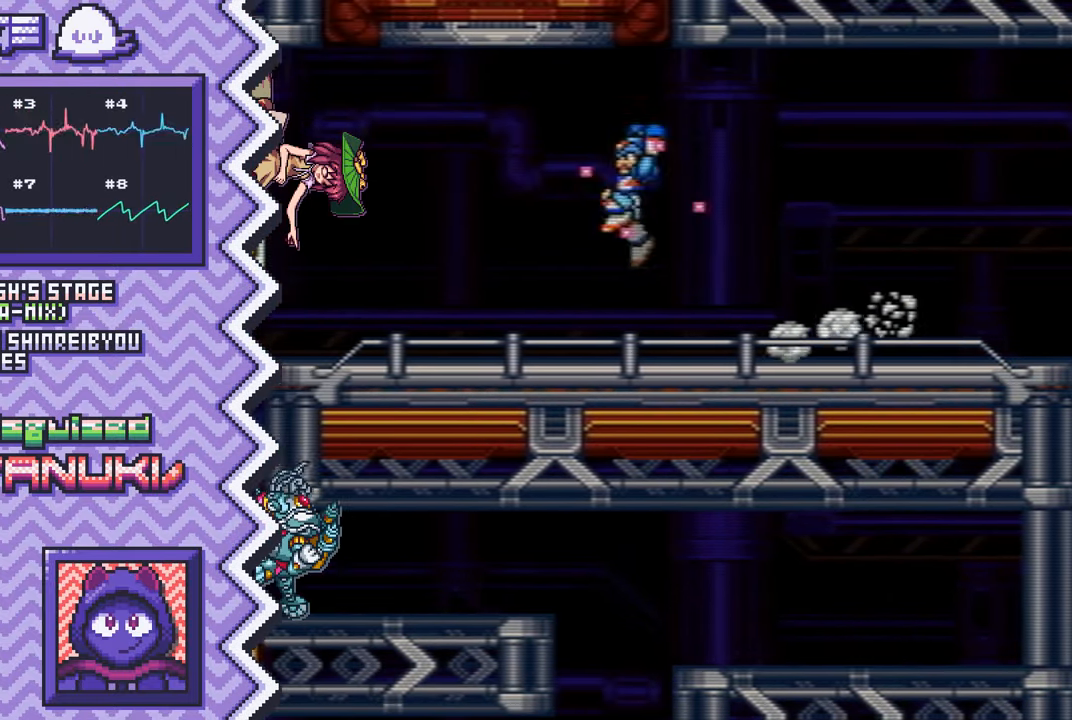
{"buttons": [], "events": [[117, "B", "down"], [250, "B", "up"], [367, "Y", "down"], [484, "Y", "up"]]}
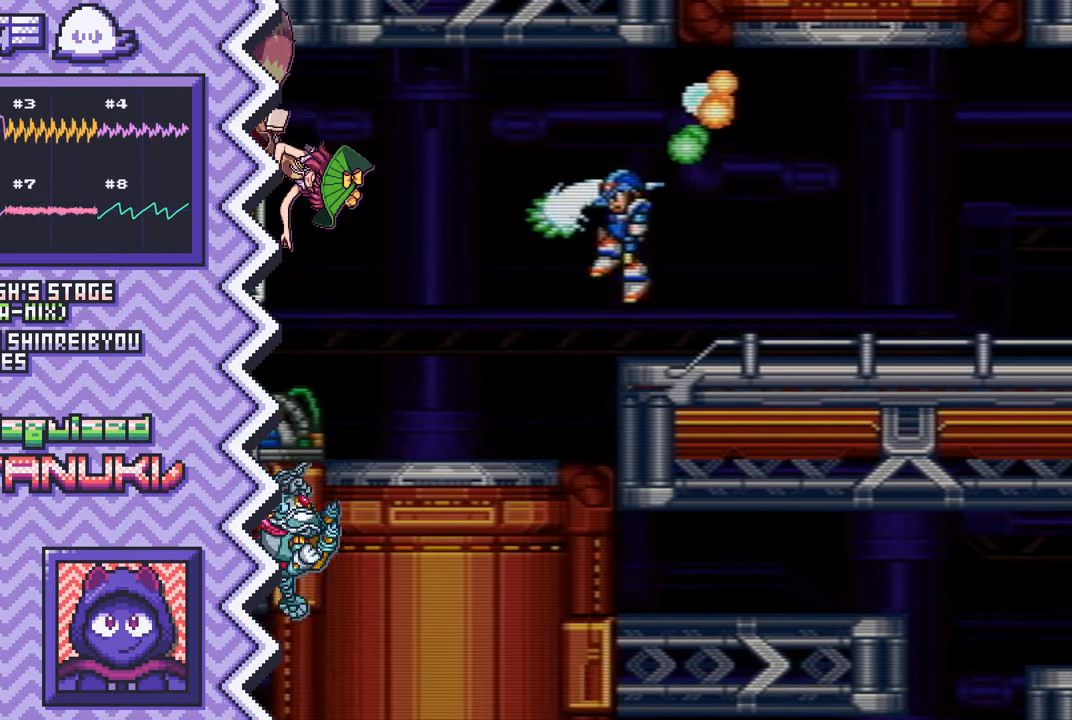
{"buttons": [], "events": [[100, "X", "down"], [217, "X", "up"], [350, "A", "down"], [467, "A", "up"]]}
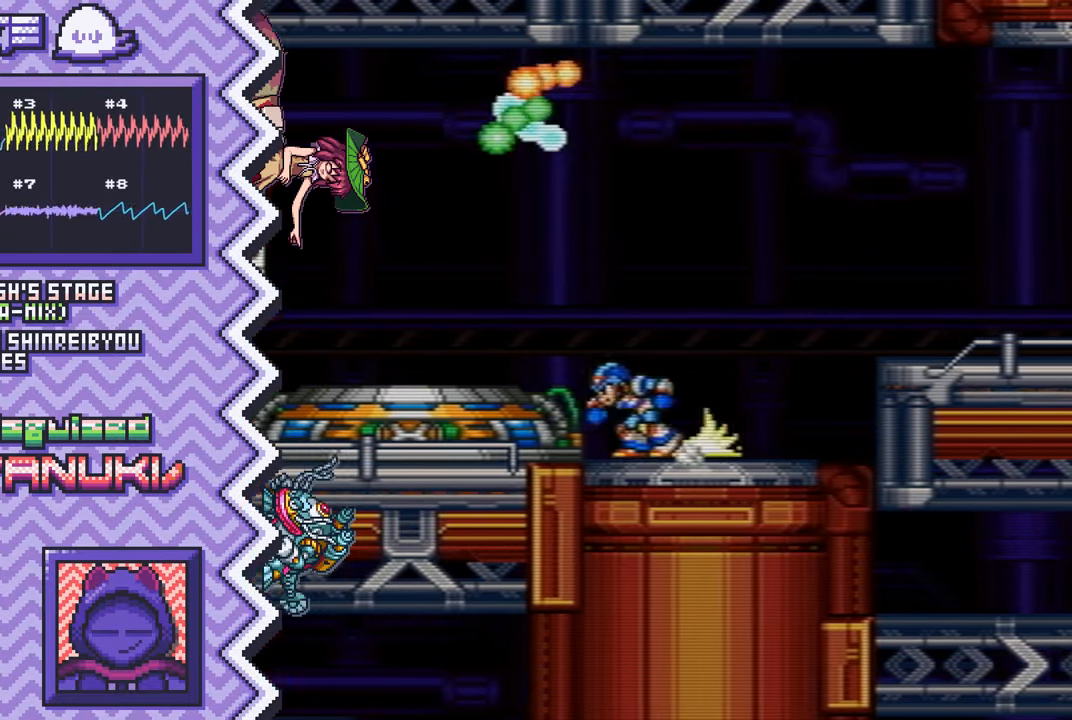
{"buttons": [], "events": [[84, "B", "down"], [200, "B", "up"], [317, "Y", "down"], [451, "Y", "up"]]}
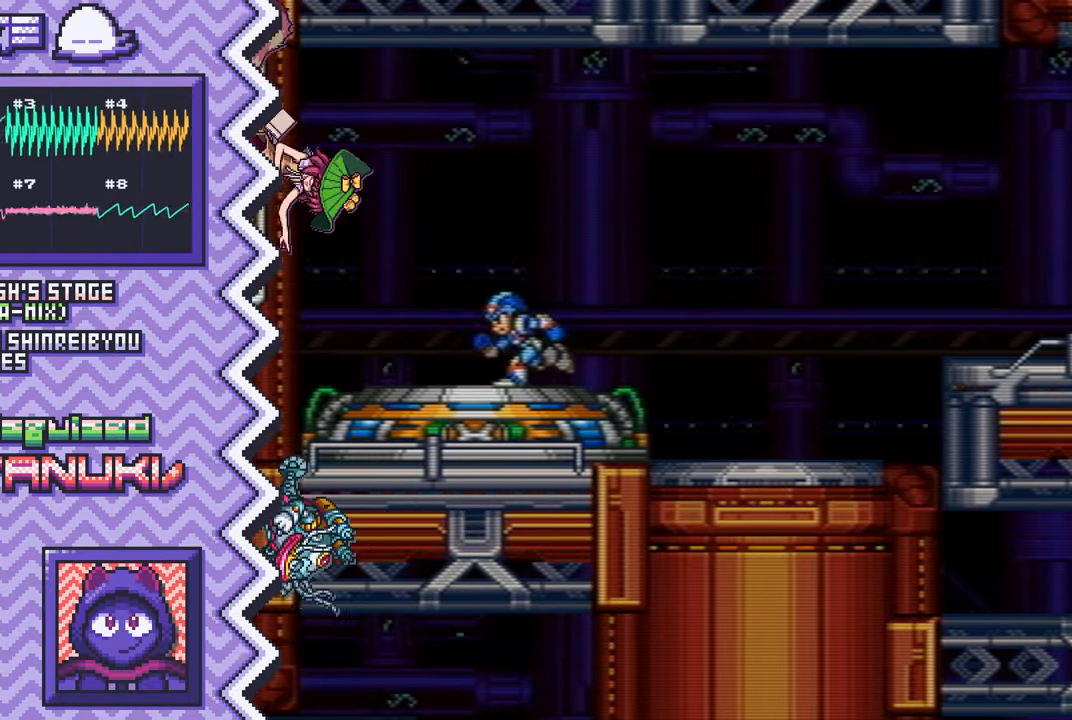
{"buttons": [], "events": [[66, "X", "down"], [183, "X", "up"], [300, "A", "down"], [417, "A", "up"]]}
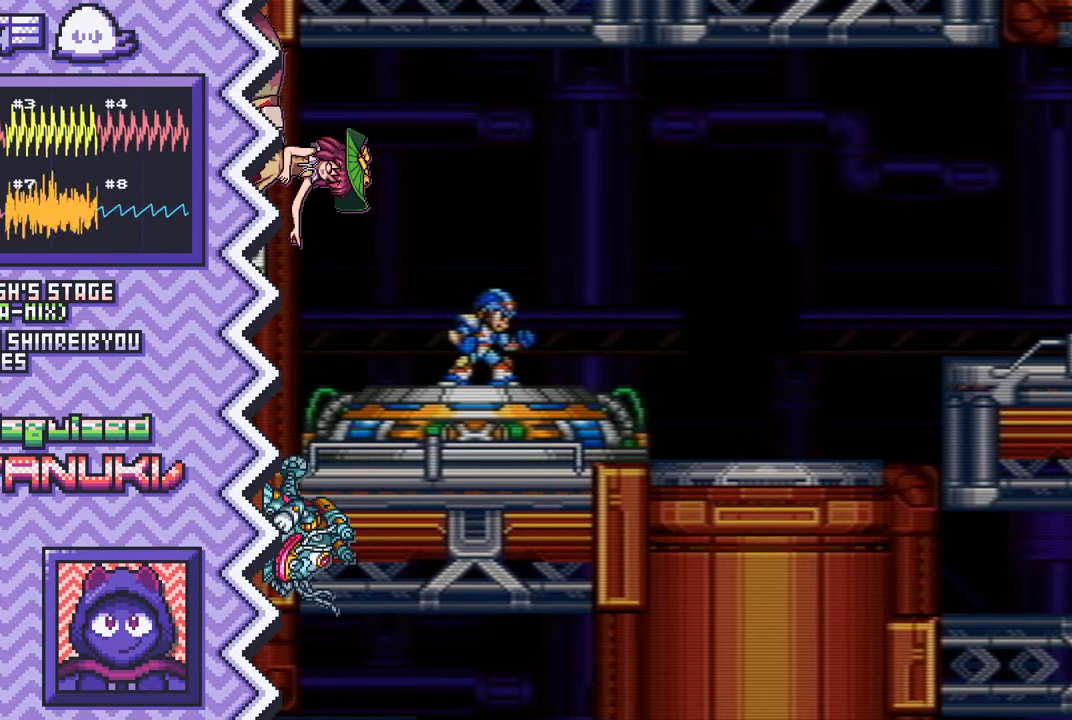
{"buttons": [], "events": [[50, "B", "down"], [167, "B", "up"], [283, "Y", "down"], [400, "Y", "up"]]}
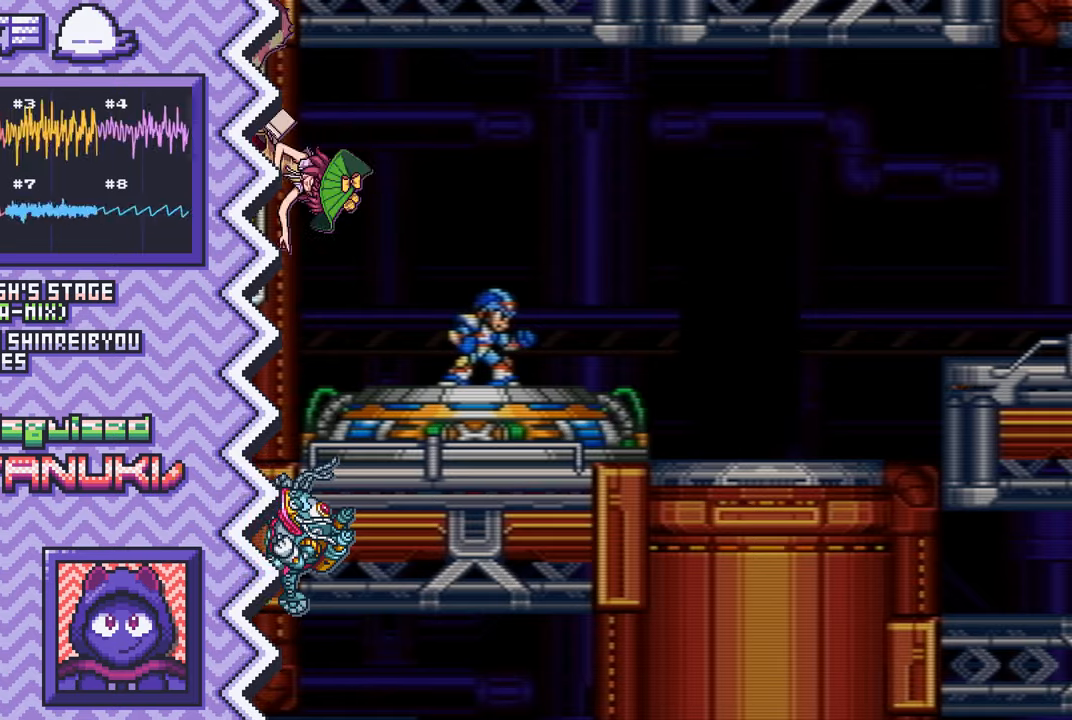
{"buttons": ["B"], "events": [[17, "X", "down"], [150, "X", "up"], [267, "A", "down"], [384, "A", "up"], [500, "B", "down"]]}
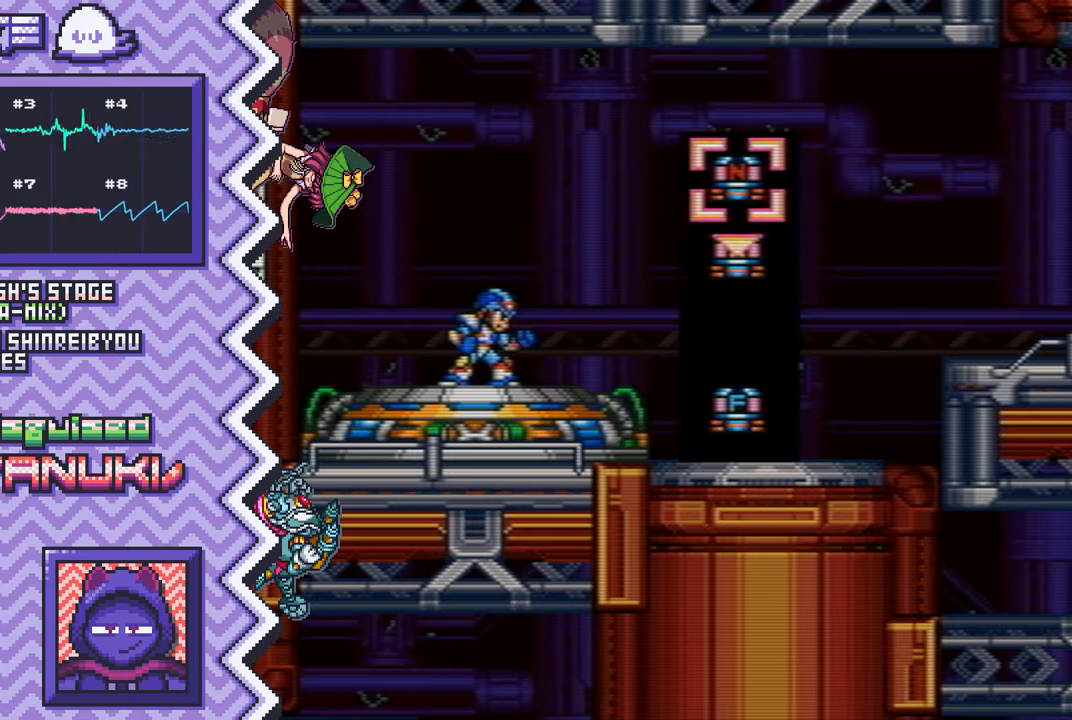
{"buttons": ["X"], "events": [[117, "B", "up"], [234, "Y", "down"], [367, "Y", "up"], [484, "X", "down"]]}
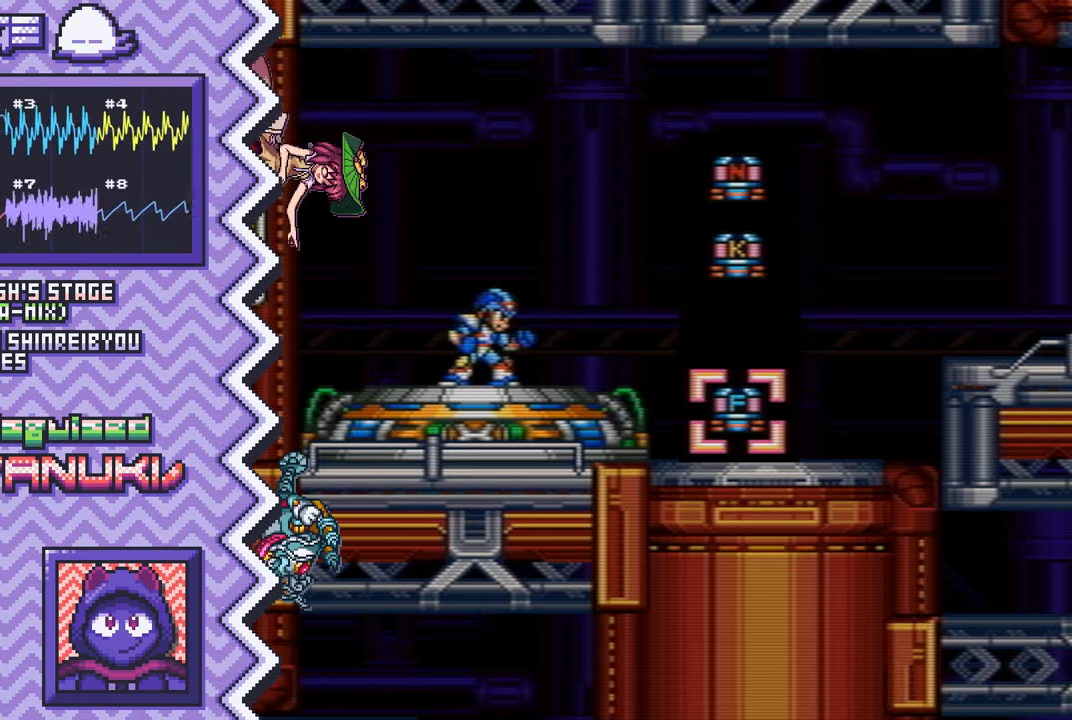
{"buttons": ["B"], "events": [[100, "X", "up"], [217, "A", "down"], [334, "A", "up"], [467, "B", "down"]]}
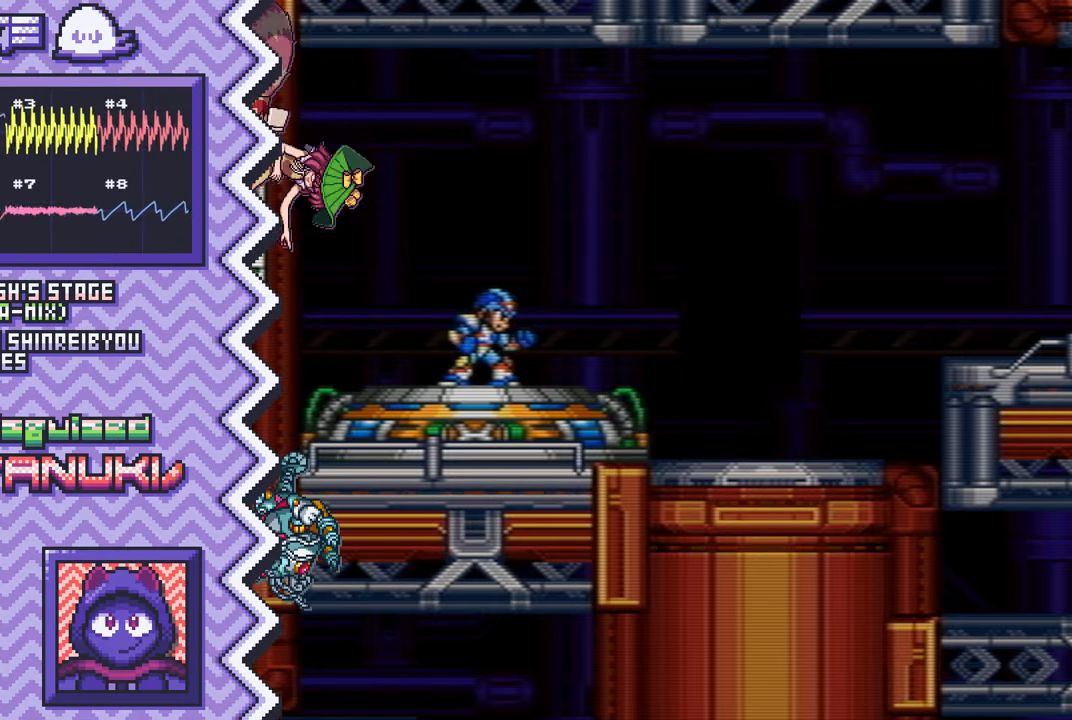
{"buttons": ["X"], "events": [[84, "B", "up"], [201, "Y", "down"], [317, "Y", "up"], [434, "X", "down"]]}
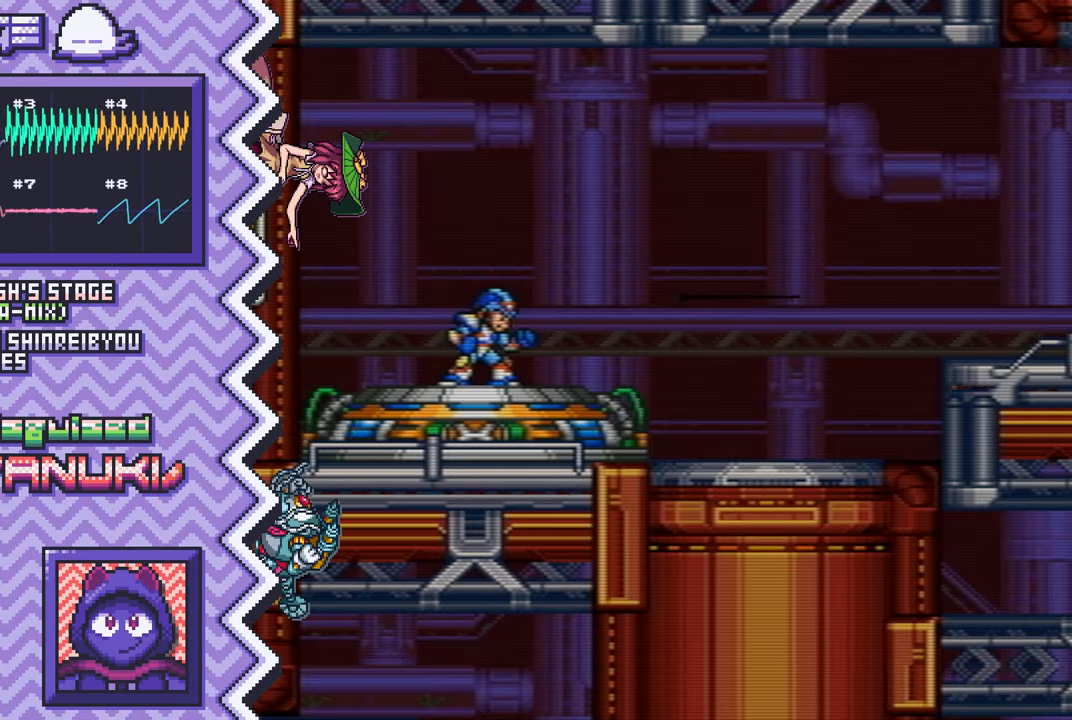
{"buttons": ["B"], "events": [[67, "X", "up"], [183, "A", "down"], [300, "A", "up"], [417, "B", "down"]]}
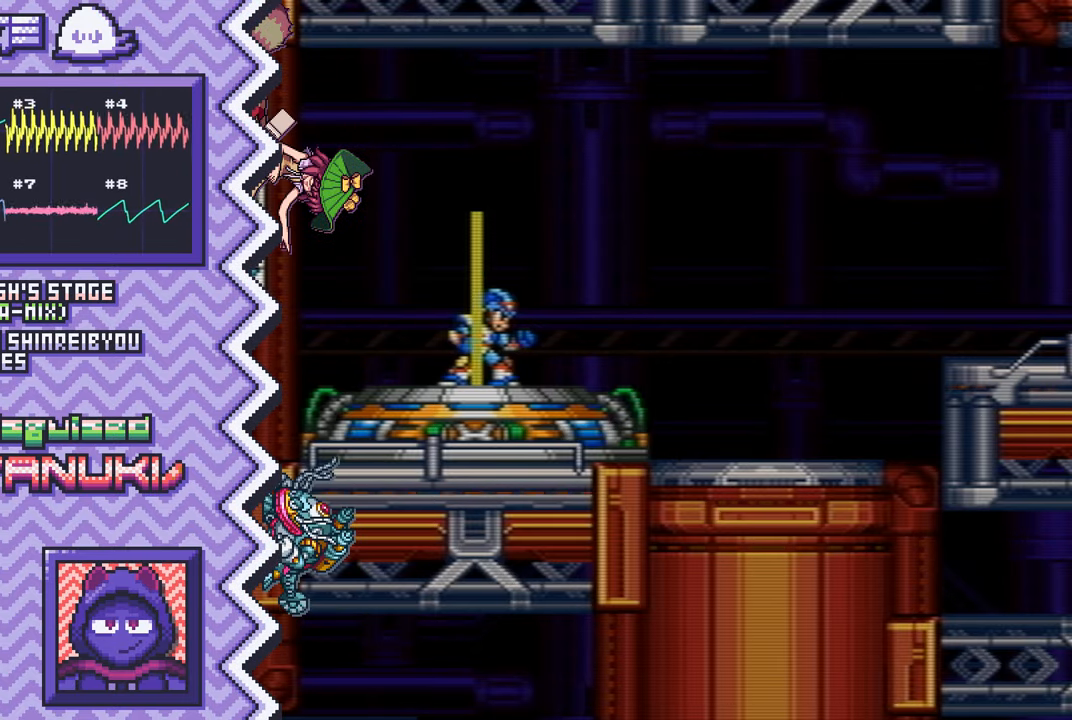
{"buttons": ["X"], "events": [[34, "B", "up"], [167, "Y", "down"], [284, "Y", "up"], [401, "X", "down"]]}
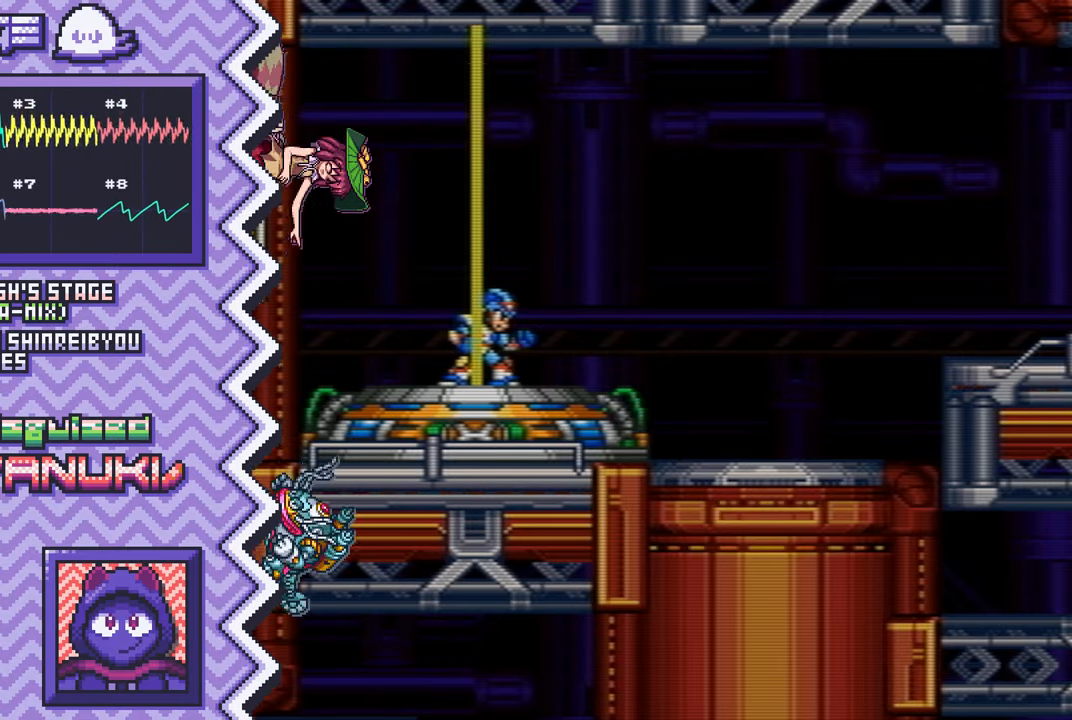
{"buttons": [], "events": [[17, "X", "up"], [133, "A", "down"], [267, "A", "up"], [384, "B", "down"], [500, "B", "up"]]}
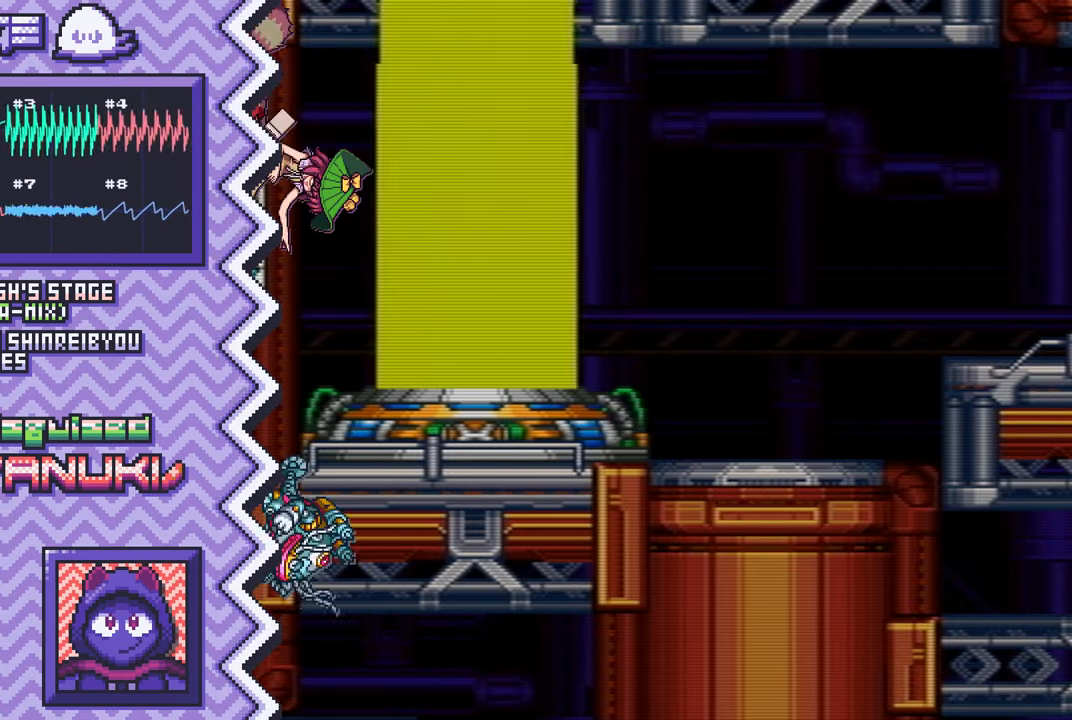
{"buttons": [], "events": [[117, "Y", "down"], [234, "Y", "up"], [367, "X", "down"], [484, "X", "up"]]}
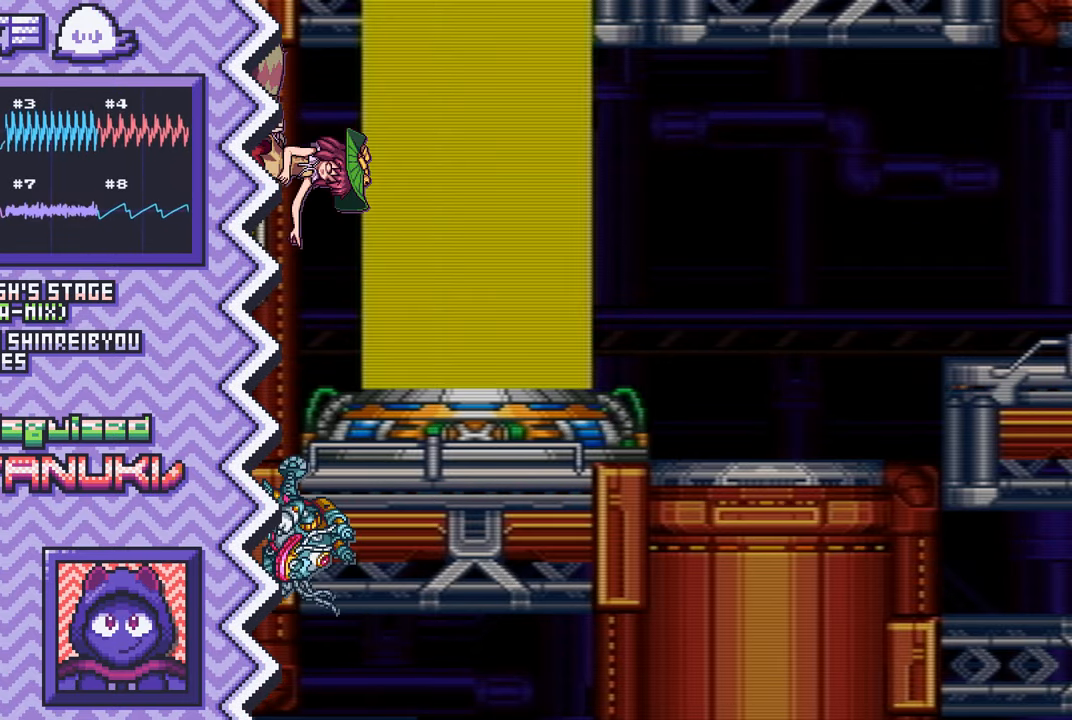
{"buttons": [], "events": [[100, "A", "down"], [217, "A", "up"], [334, "B", "down"], [450, "B", "up"]]}
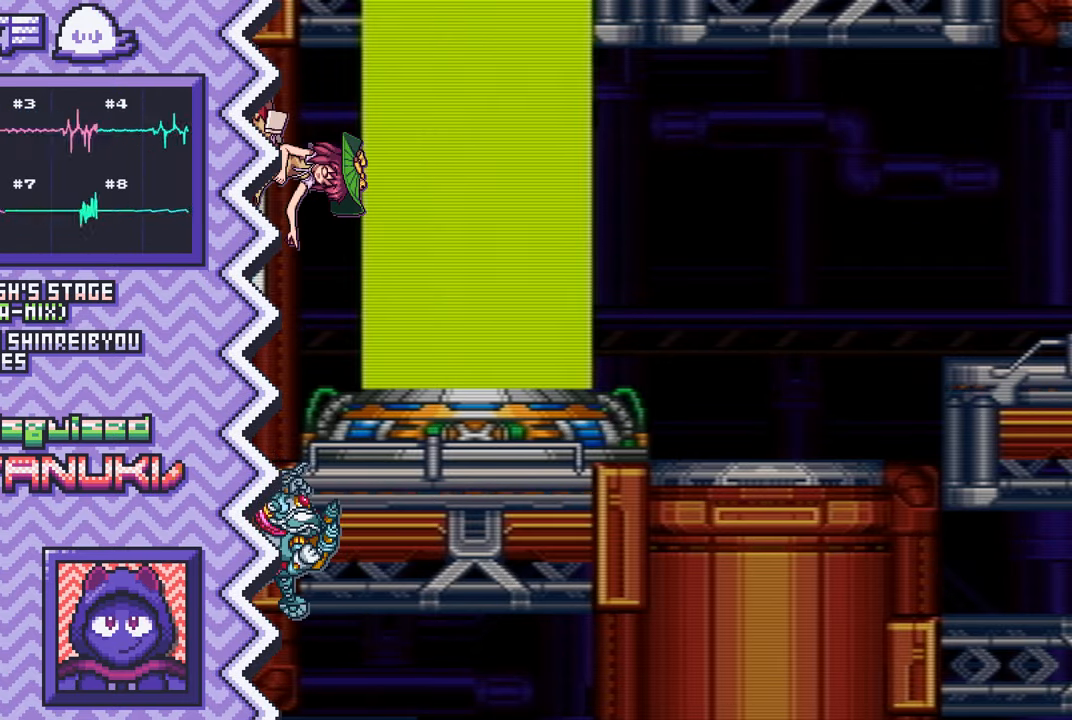
{"buttons": [], "events": [[84, "Y", "down"], [201, "Y", "up"], [317, "X", "down"], [434, "X", "up"]]}
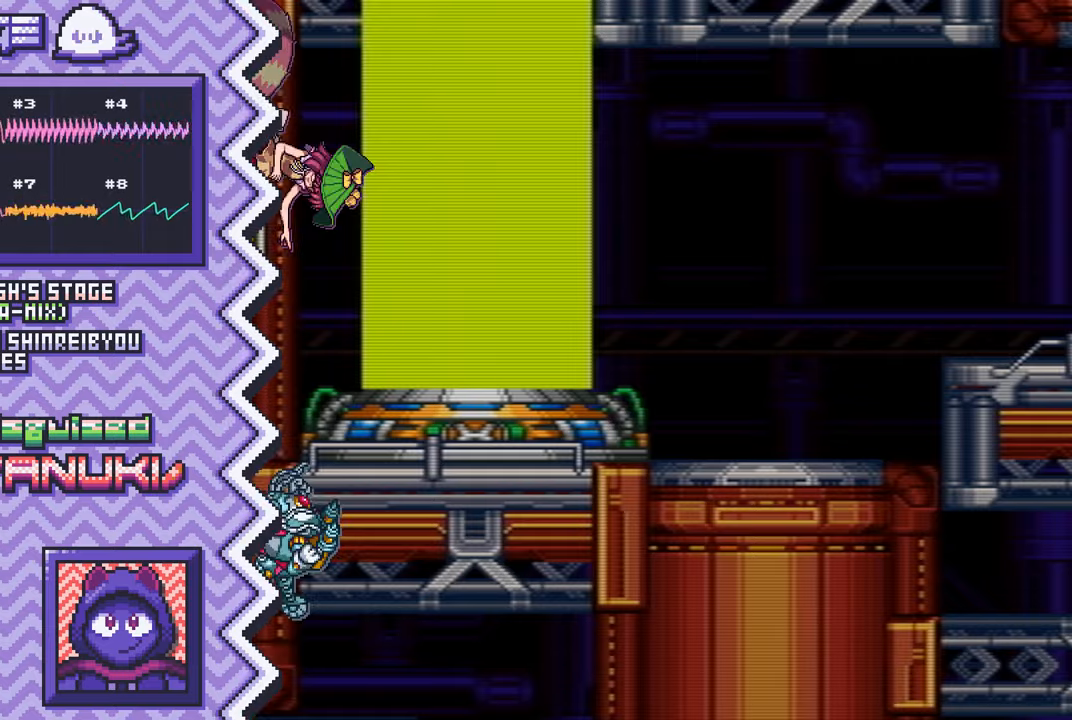
{"buttons": [], "events": [[50, "A", "down"], [184, "A", "up"], [300, "B", "down"], [417, "B", "up"]]}
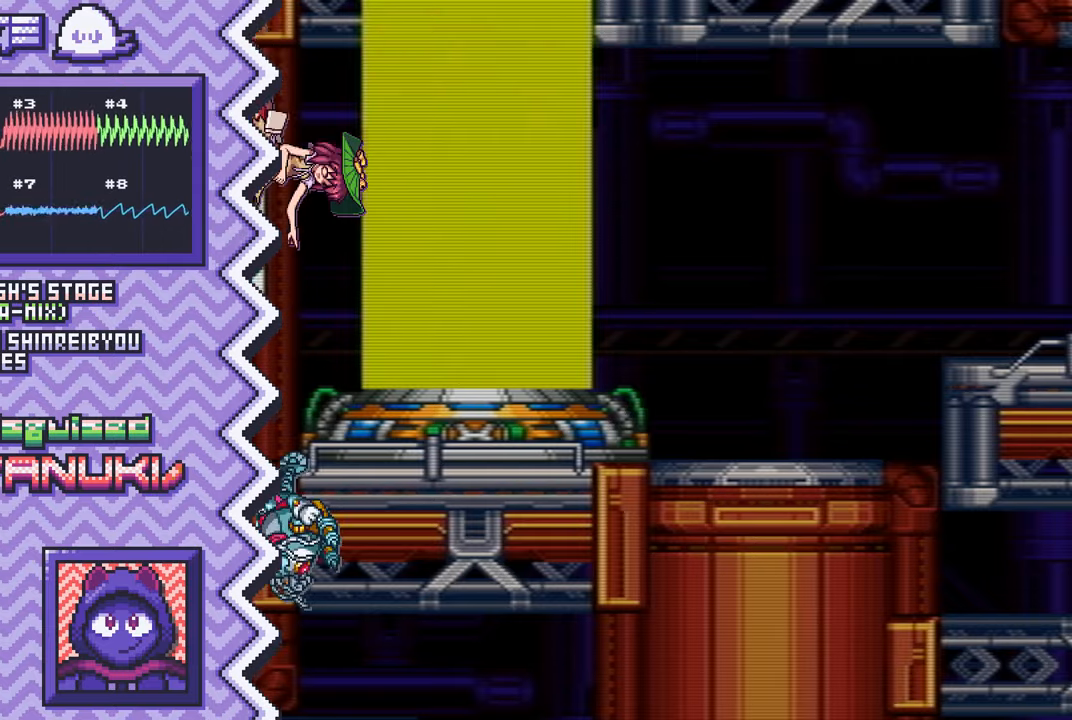
{"buttons": [], "events": [[33, "Y", "down"], [150, "Y", "up"], [283, "X", "down"], [400, "X", "up"]]}
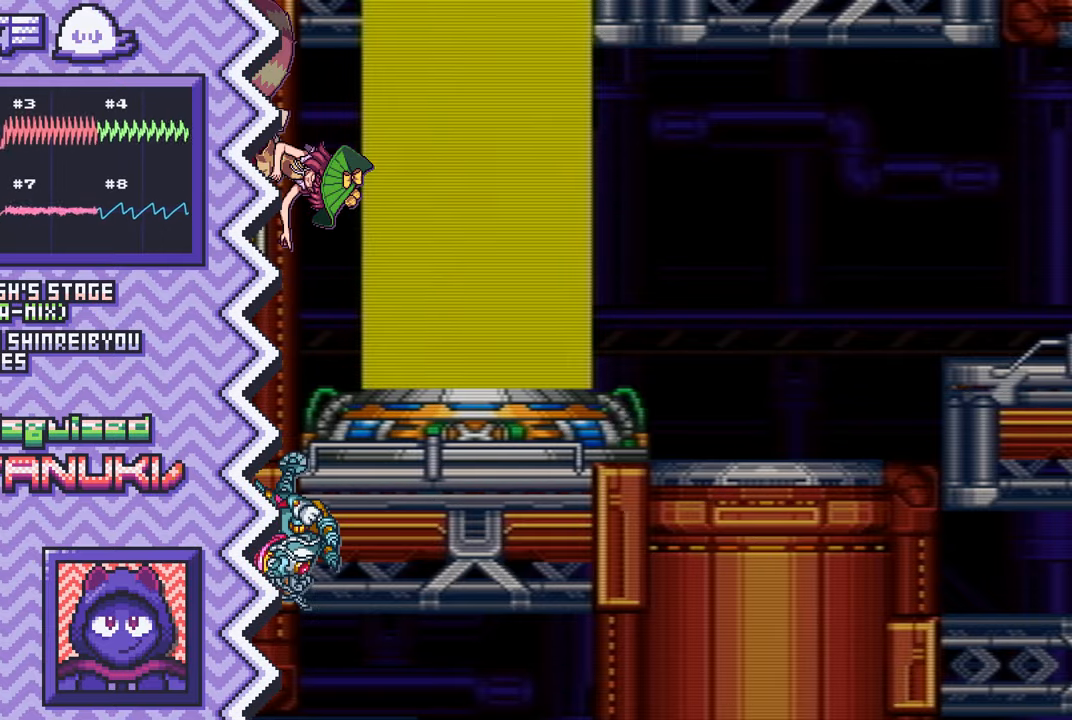
{"buttons": [], "events": [[17, "A", "down"], [134, "A", "up"], [250, "B", "down"], [384, "B", "up"]]}
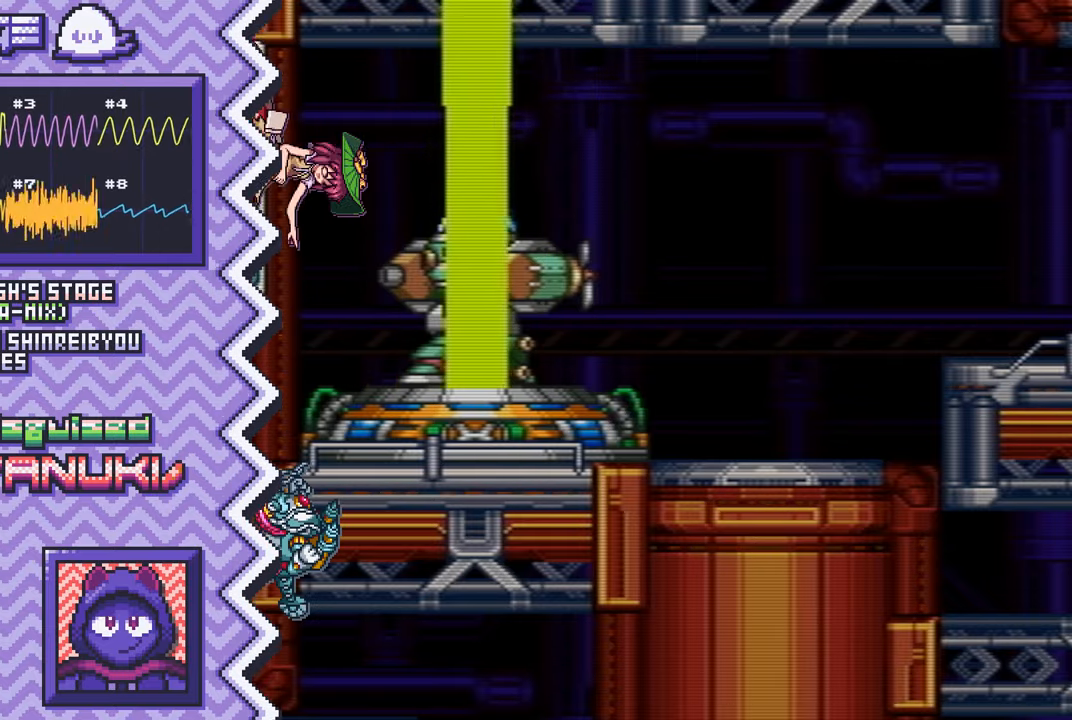
{"buttons": ["A"], "events": [[17, "Y", "down"], [133, "Y", "up"], [250, "X", "down"], [367, "X", "up"], [500, "A", "down"]]}
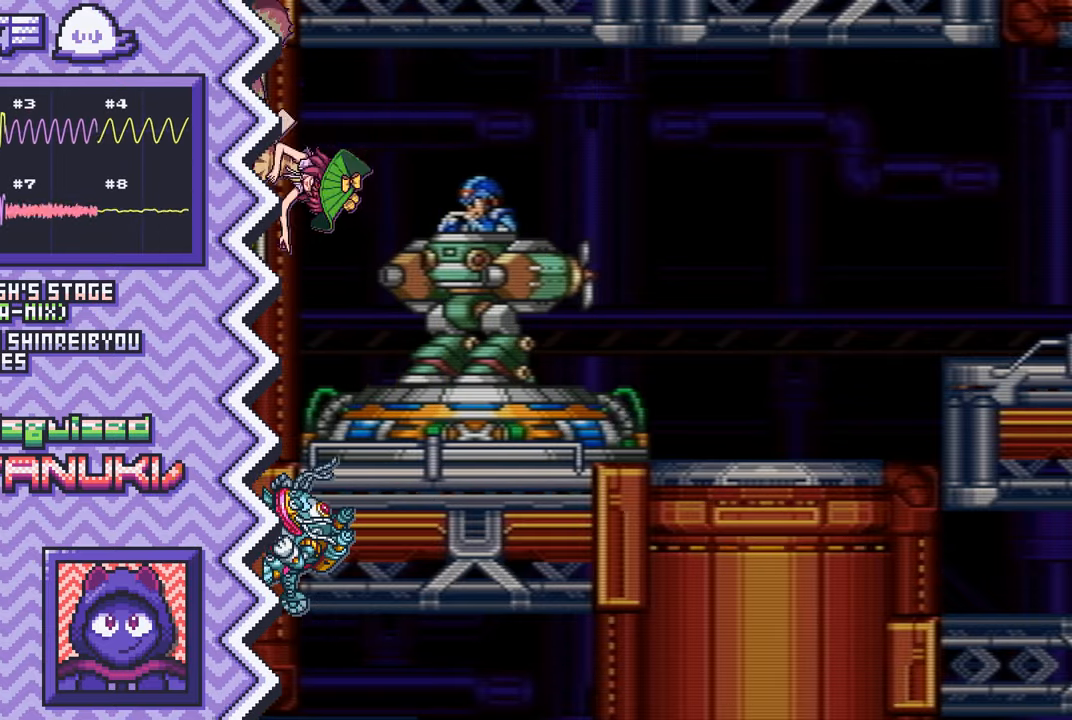
{"buttons": ["Y"], "events": [[117, "A", "up"], [234, "B", "down"], [351, "B", "up"], [468, "Y", "down"]]}
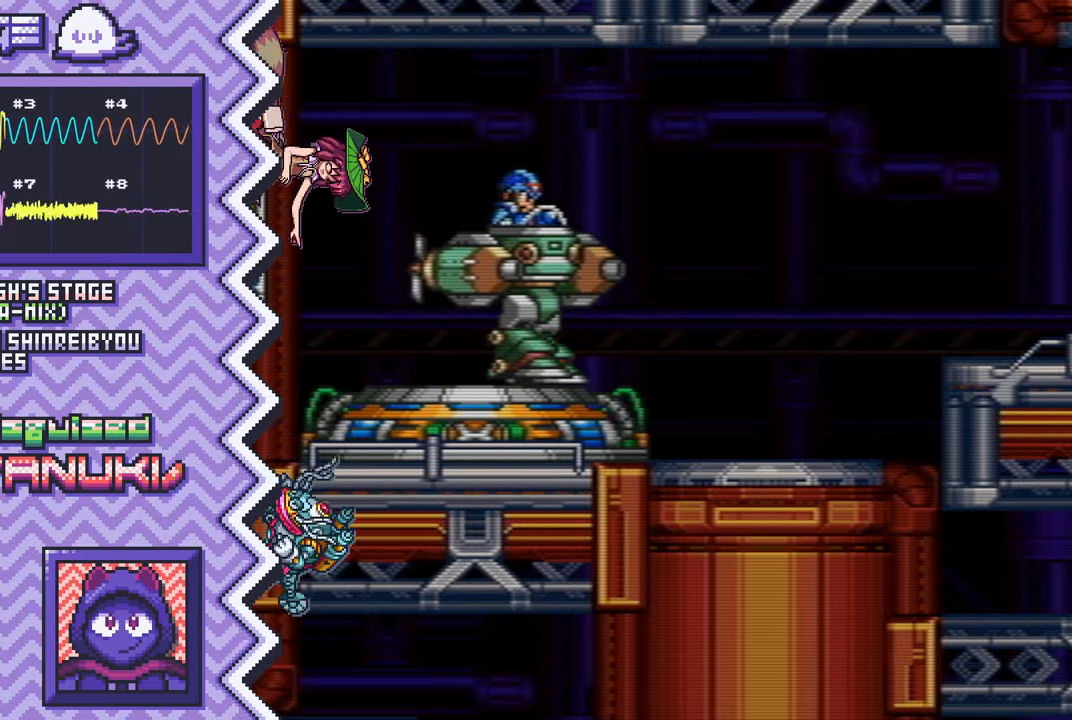
{"buttons": ["A"], "events": [[83, "Y", "up"], [217, "X", "down"], [334, "X", "up"], [450, "A", "down"]]}
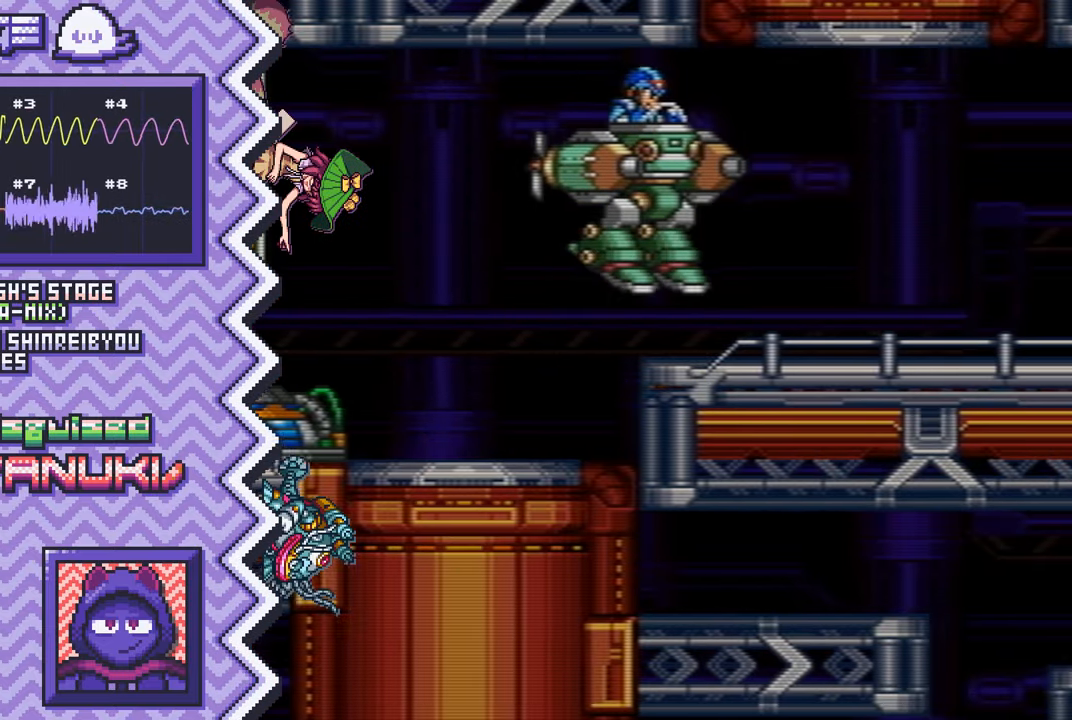
{"buttons": ["Y"], "events": [[67, "A", "up"], [184, "B", "down"], [317, "B", "up"], [434, "Y", "down"]]}